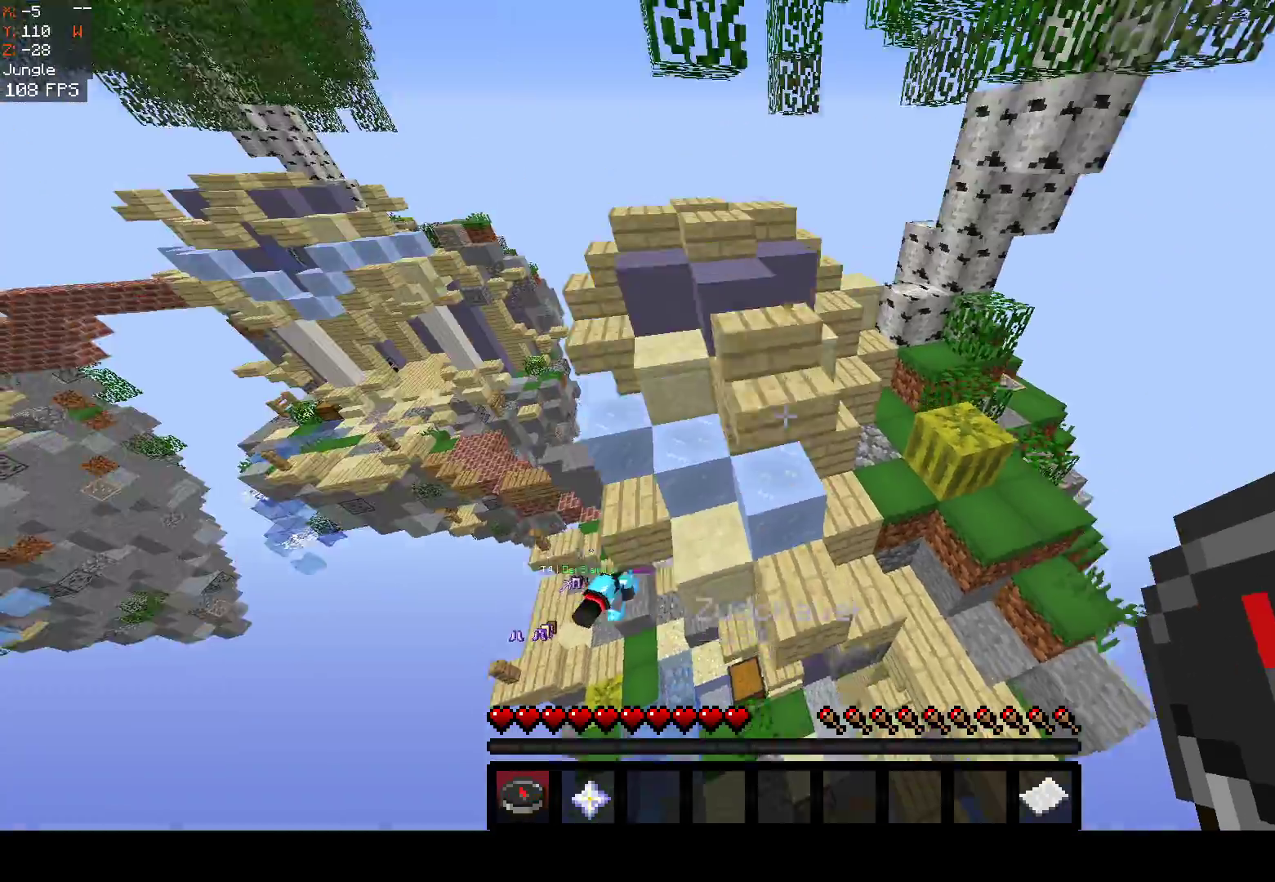
Gameplay with keyboard and mouse; each line is a JSON object with the keys and mouse buttons held at the frame after it. "events" lists presses ("down") and releases ("up") of "a", "d", "s", "space", "w", "mouse_left" and "mouse_right" between this image and that frame as [ms after this image, input, new state], when the widget could be followed in between. "mouse_left", "mouse_right" = the "left", "right" buttons of the "mouse" list. No other keys are recorded. Fast repeated clicks can show as one long hold. Mouse movement is not recorded.
{"keys": ["a", "w"], "mouse": [], "events": [[333, "space", "up"], [400, "a", "down"]]}
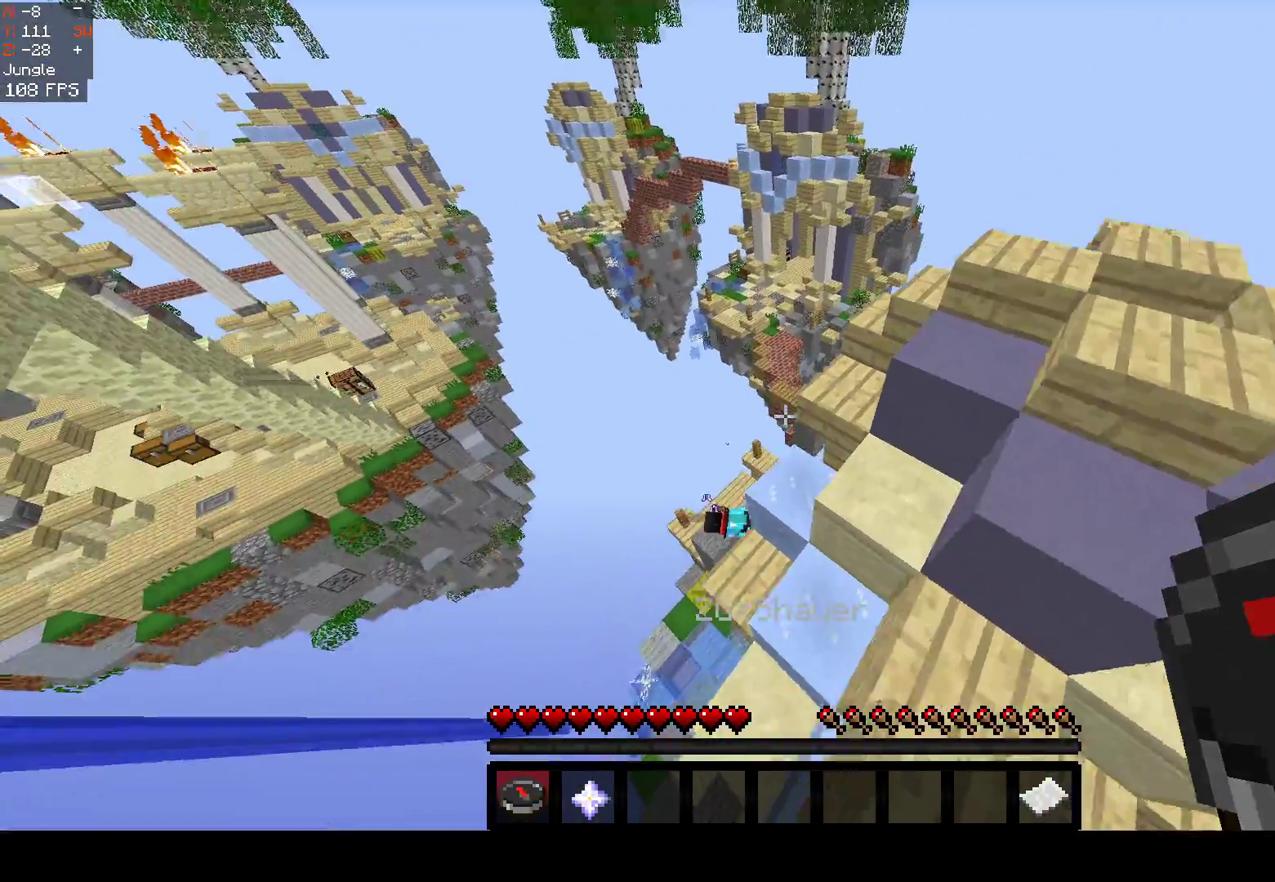
{"keys": ["a", "w"], "mouse": [], "events": [[167, "a", "up"], [350, "a", "down"]]}
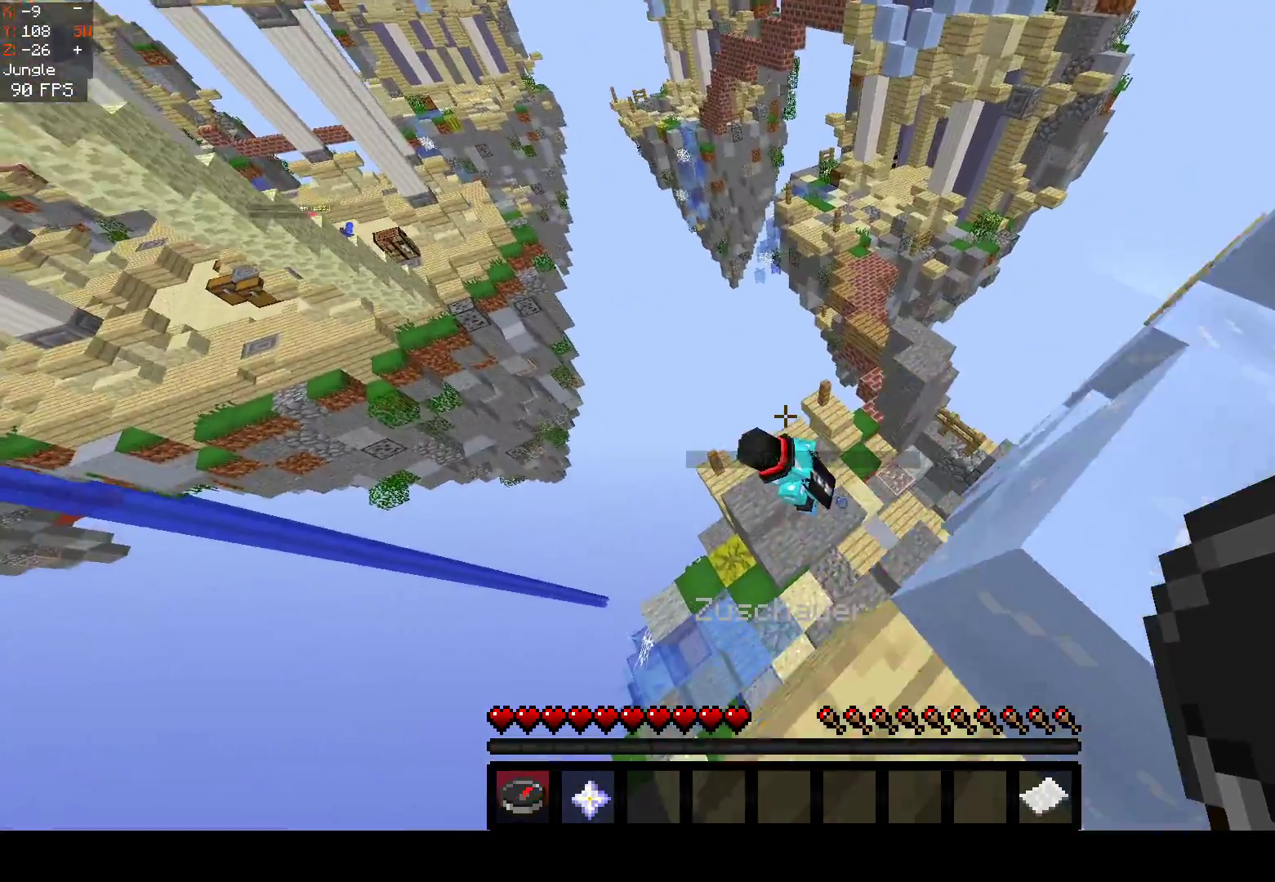
{"keys": ["a", "s", "space"], "mouse": [], "events": [[317, "w", "up"], [383, "space", "down"], [417, "space", "up"], [483, "s", "down"], [483, "space", "down"]]}
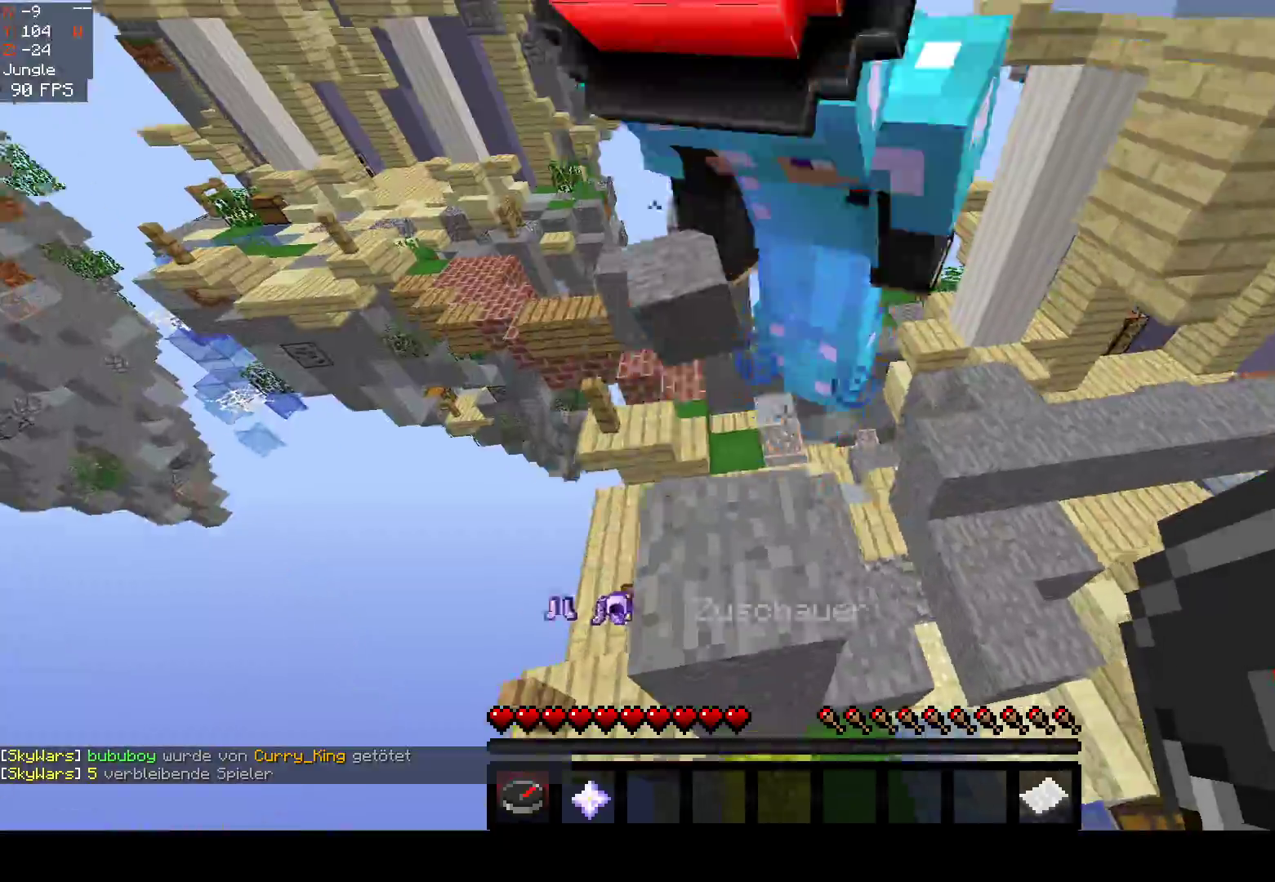
{"keys": ["a", "space"], "mouse": [], "events": [[100, "a", "up"], [100, "d", "down"], [483, "a", "down"], [500, "d", "up"], [500, "s", "up"]]}
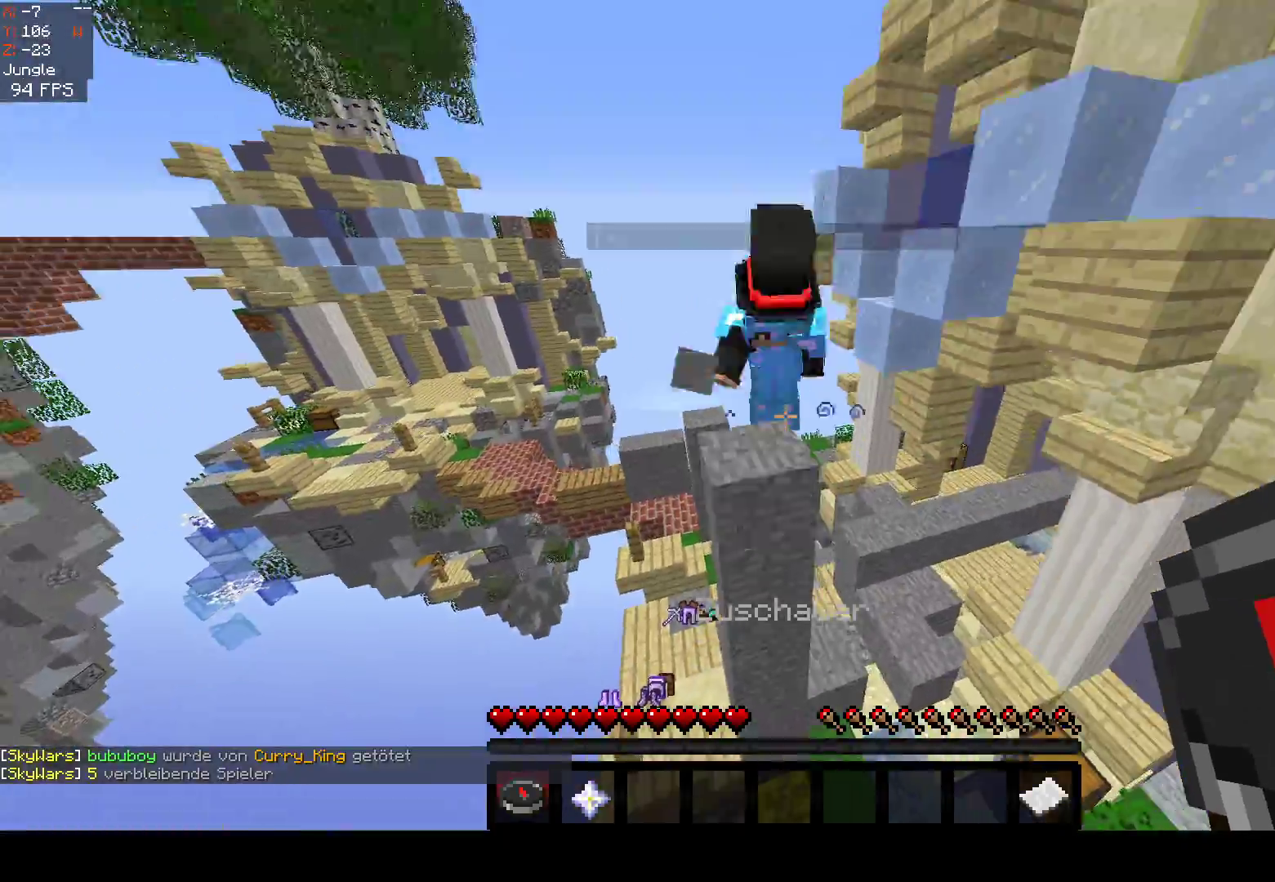
{"keys": ["d", "s"], "mouse": [], "events": [[83, "w", "down"], [150, "space", "up"], [383, "a", "up"], [400, "d", "down"], [400, "w", "up"], [450, "s", "down"]]}
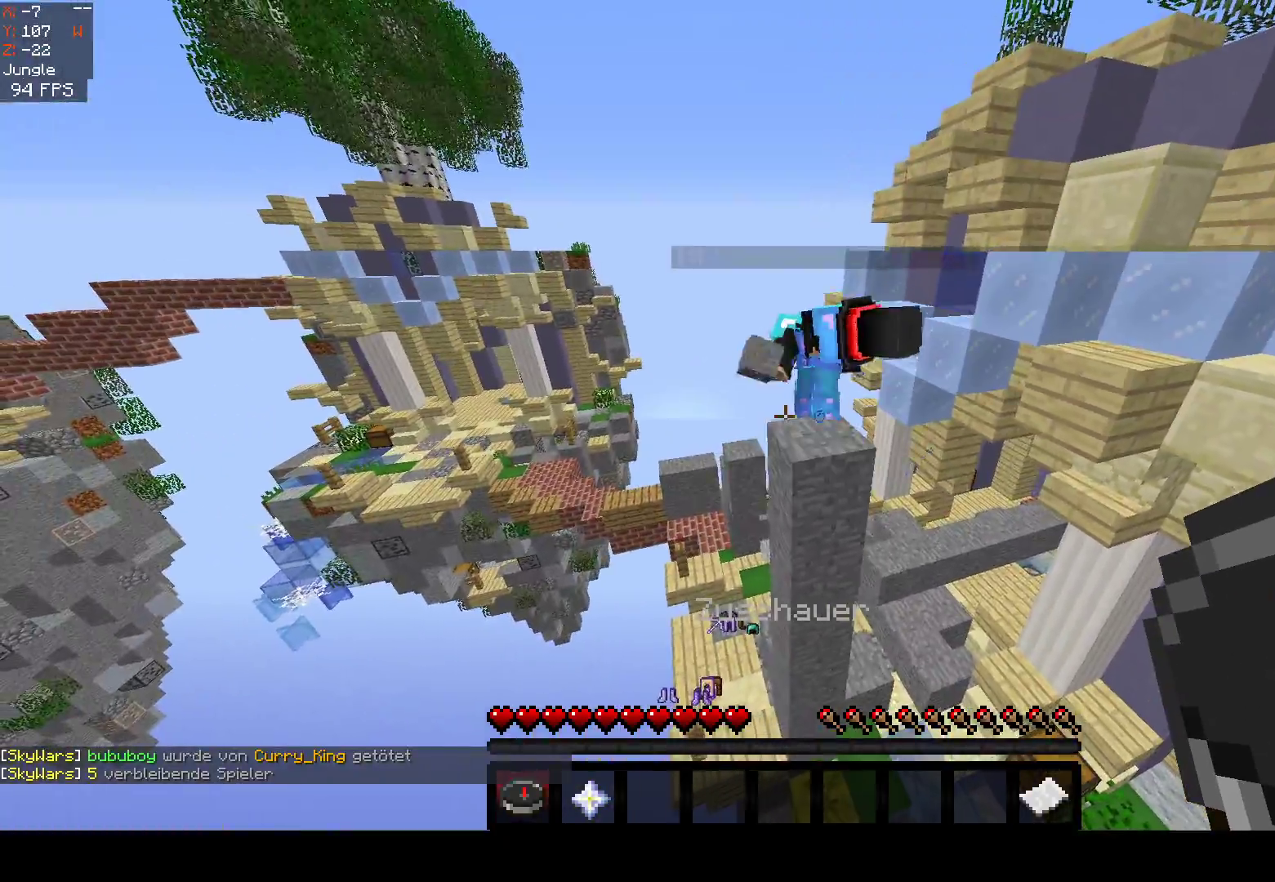
{"keys": [], "mouse": [], "events": [[100, "s", "up"], [217, "d", "up"], [250, "w", "down"], [450, "w", "up"]]}
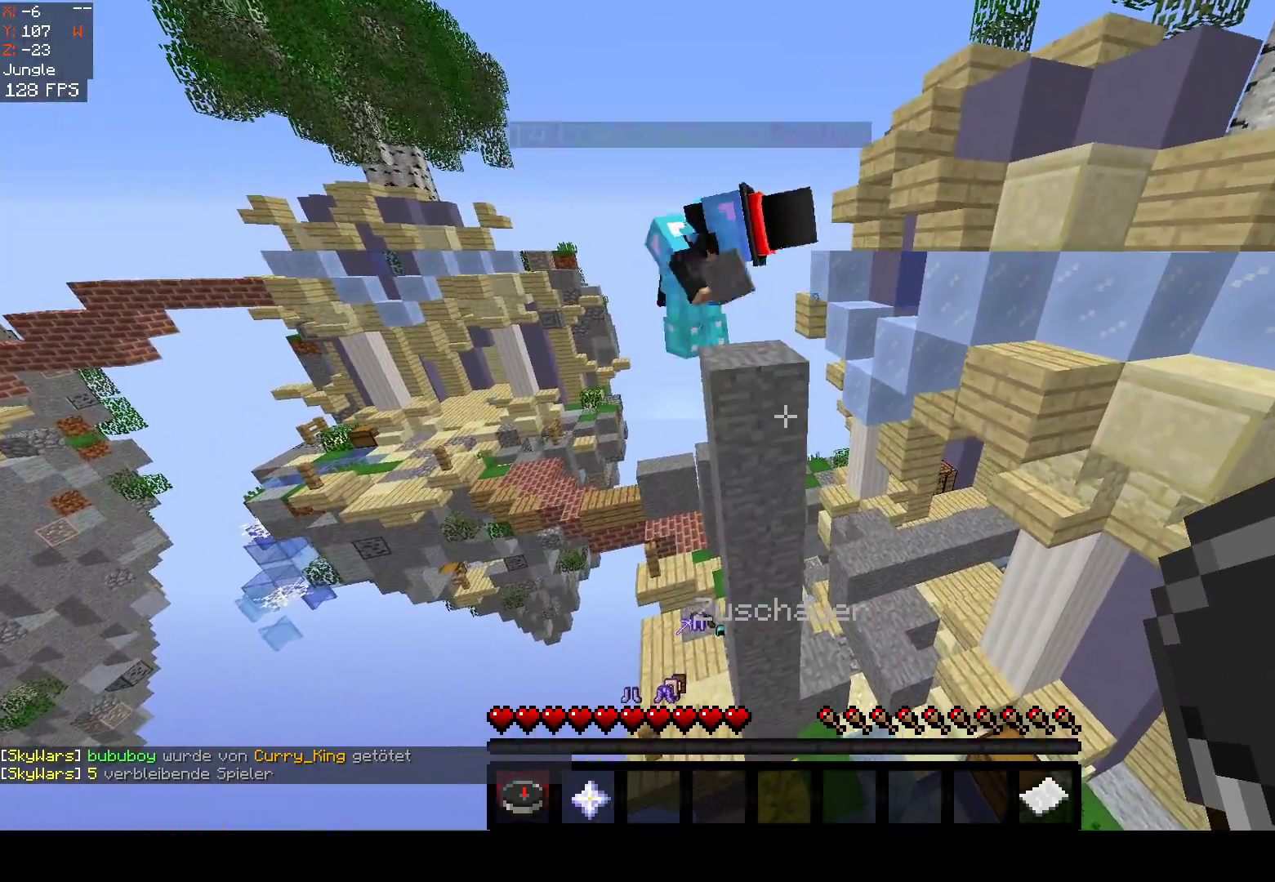
{"keys": ["a", "s", "space"], "mouse": [], "events": [[50, "s", "down"], [150, "space", "down"], [200, "a", "down"]]}
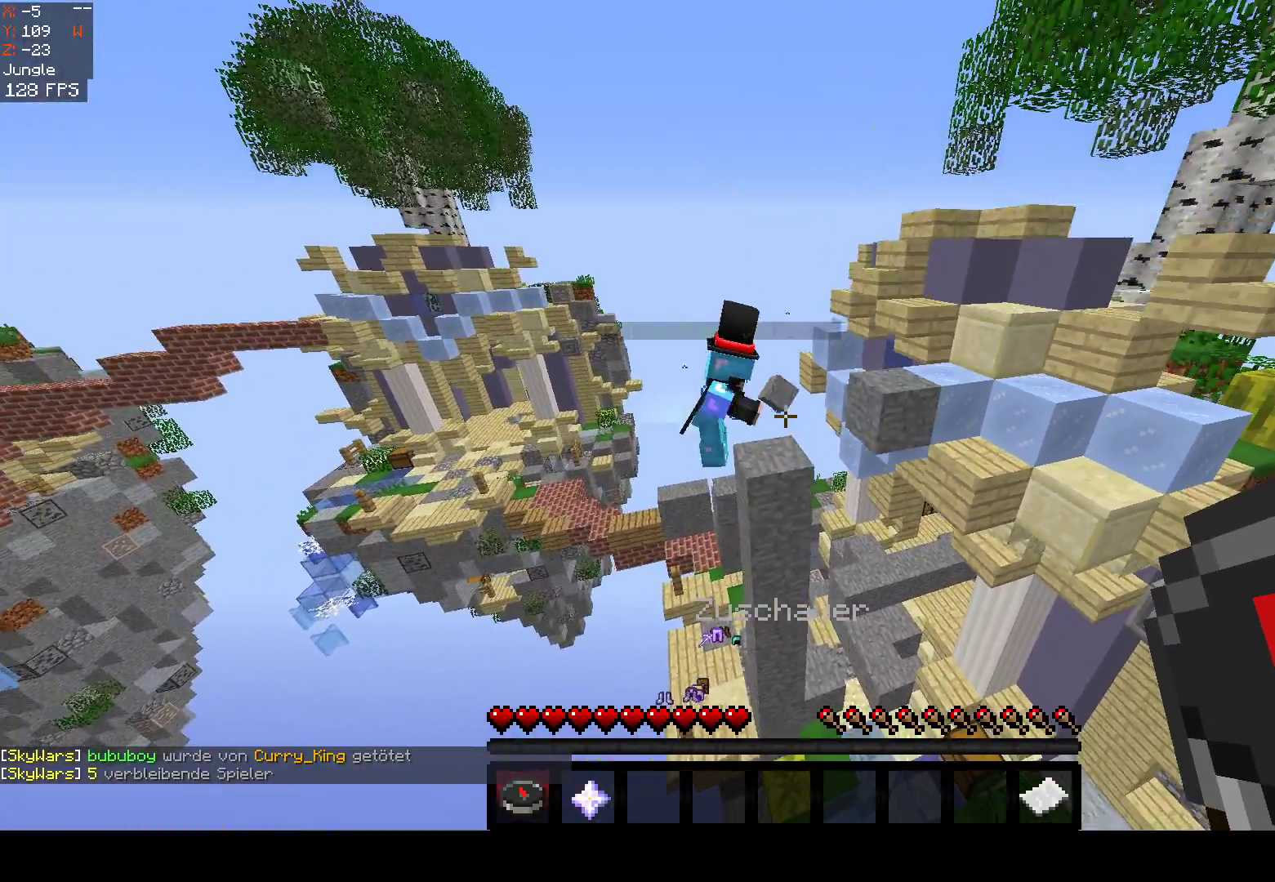
{"keys": ["d", "w"], "mouse": [], "events": [[33, "a", "up"], [33, "s", "up"], [33, "space", "up"], [150, "d", "down"], [150, "w", "down"], [367, "w", "up"], [450, "w", "down"]]}
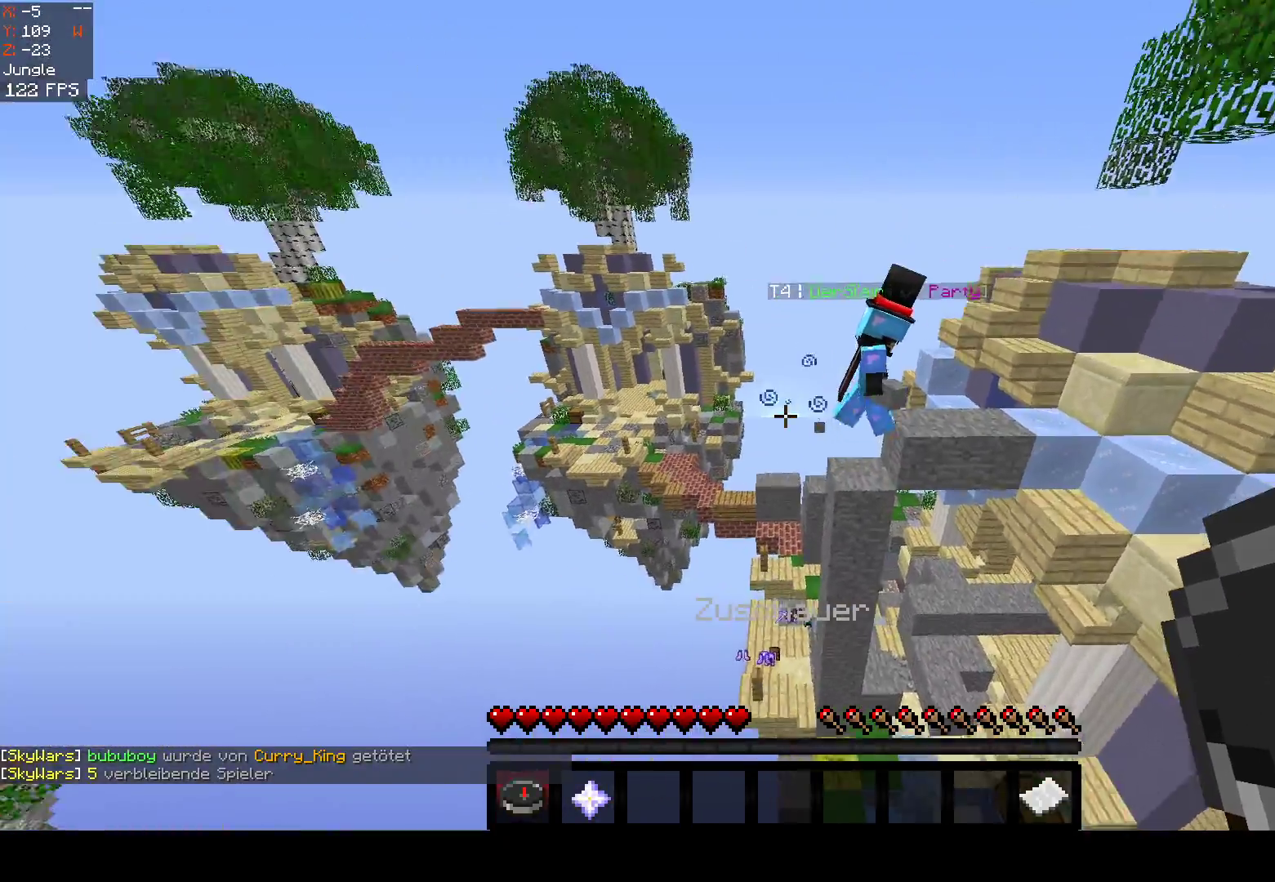
{"keys": ["d"], "mouse": [], "events": [[150, "w", "up"], [167, "w", "down"], [233, "d", "up"], [400, "w", "up"], [500, "d", "down"]]}
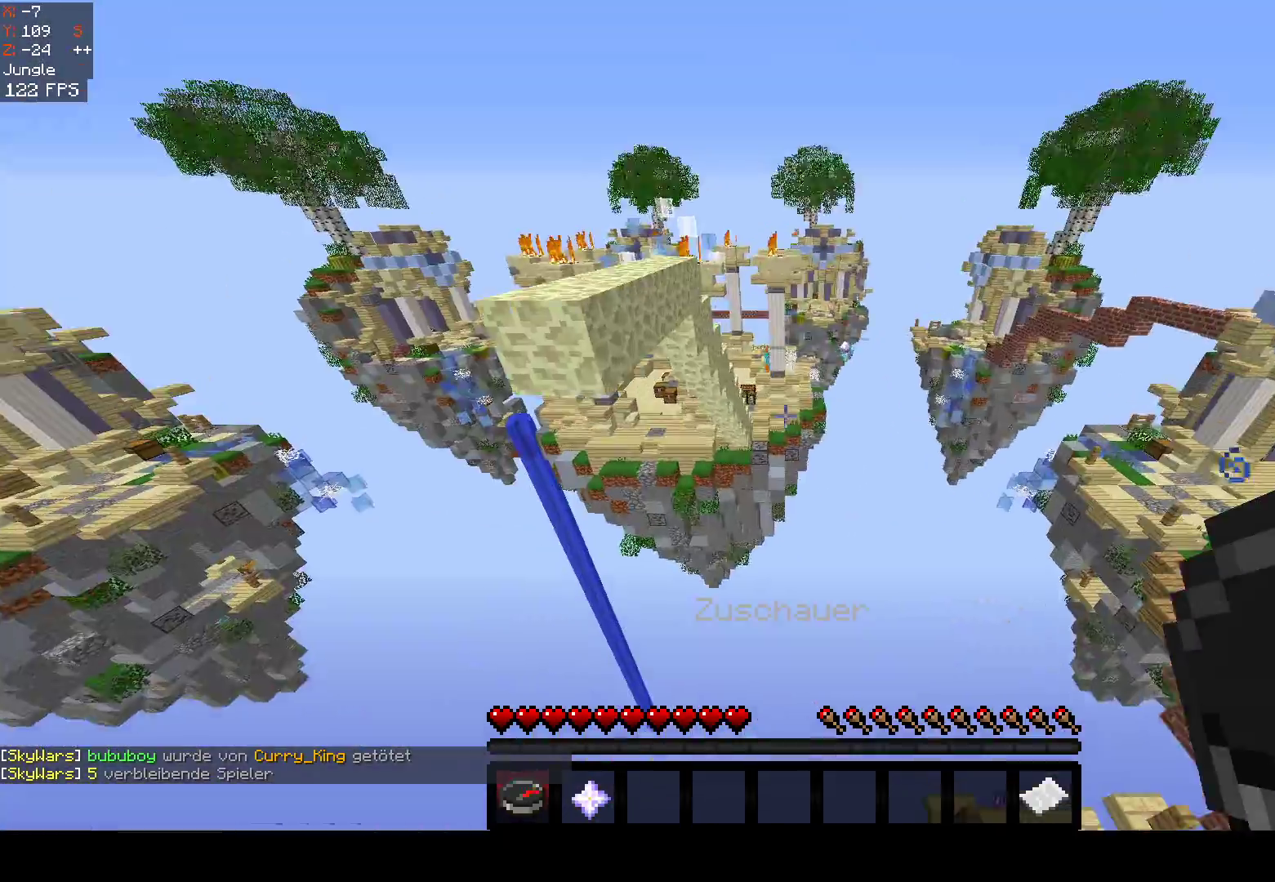
{"keys": ["w"], "mouse": [], "events": [[17, "s", "down"], [217, "d", "up"], [300, "s", "up"], [317, "w", "down"]]}
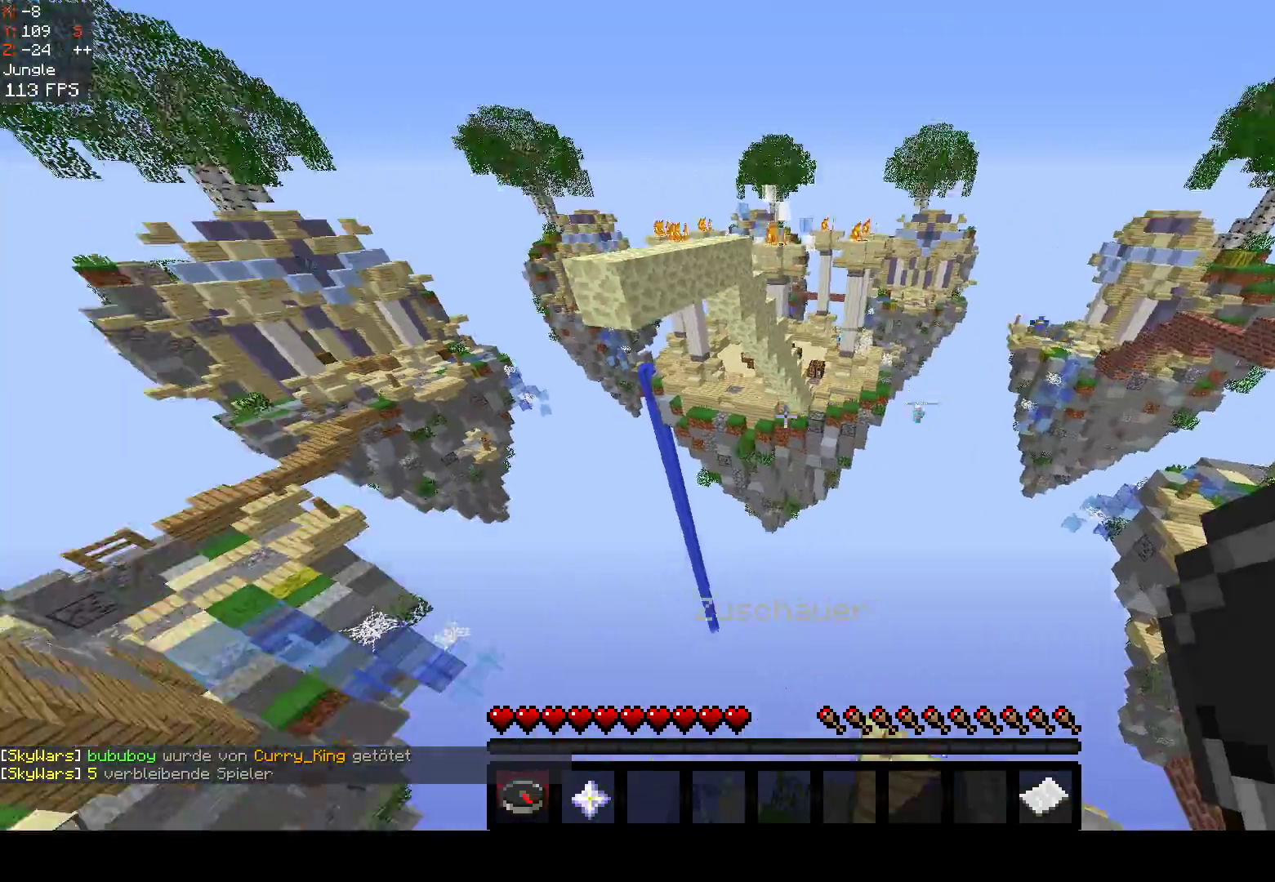
{"keys": ["a", "w"], "mouse": [], "events": [[33, "w", "up"], [100, "s", "down"], [150, "a", "down"], [267, "s", "up"], [317, "w", "down"]]}
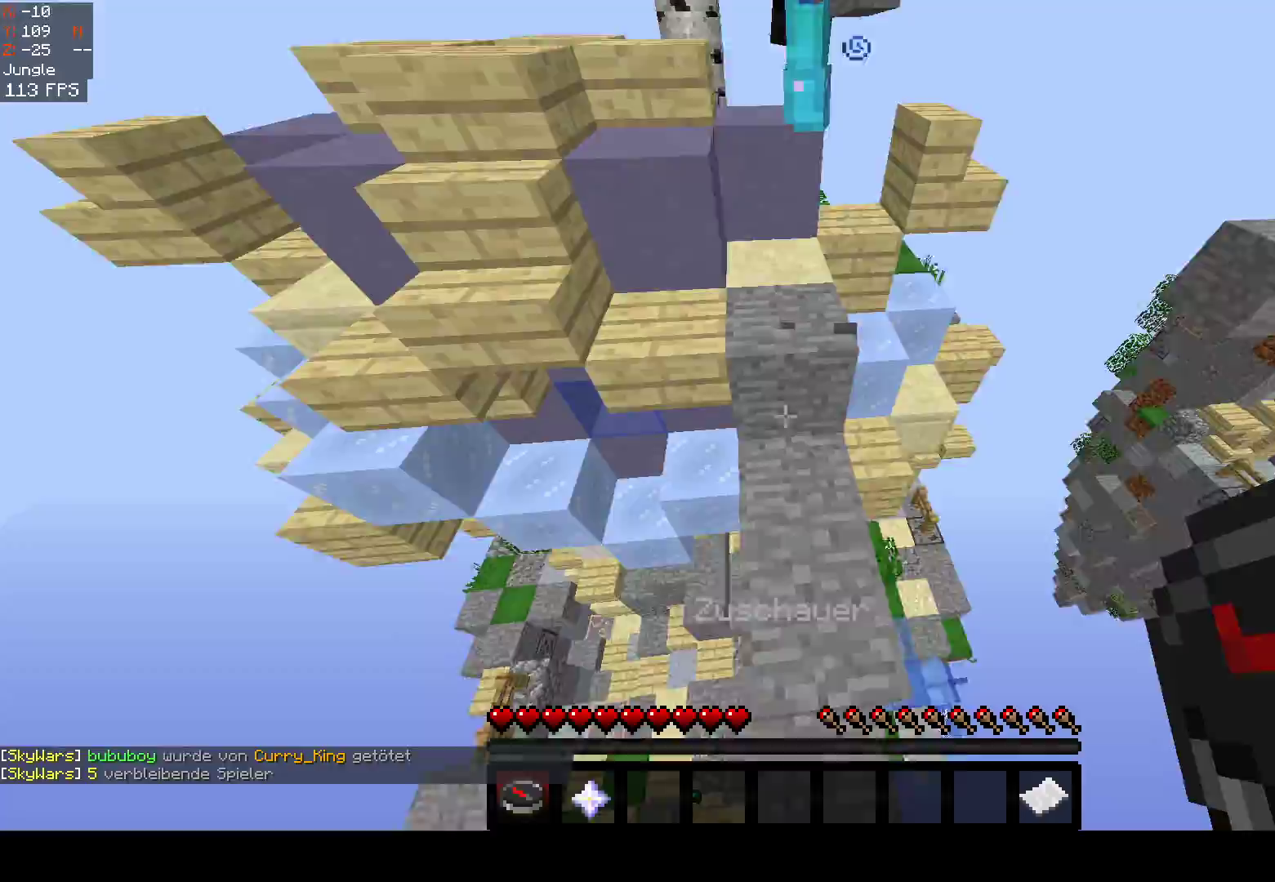
{"keys": ["space", "w"], "mouse": [], "events": [[33, "a", "up"], [67, "w", "up"], [200, "d", "down"], [350, "w", "down"], [367, "d", "up"], [500, "space", "down"]]}
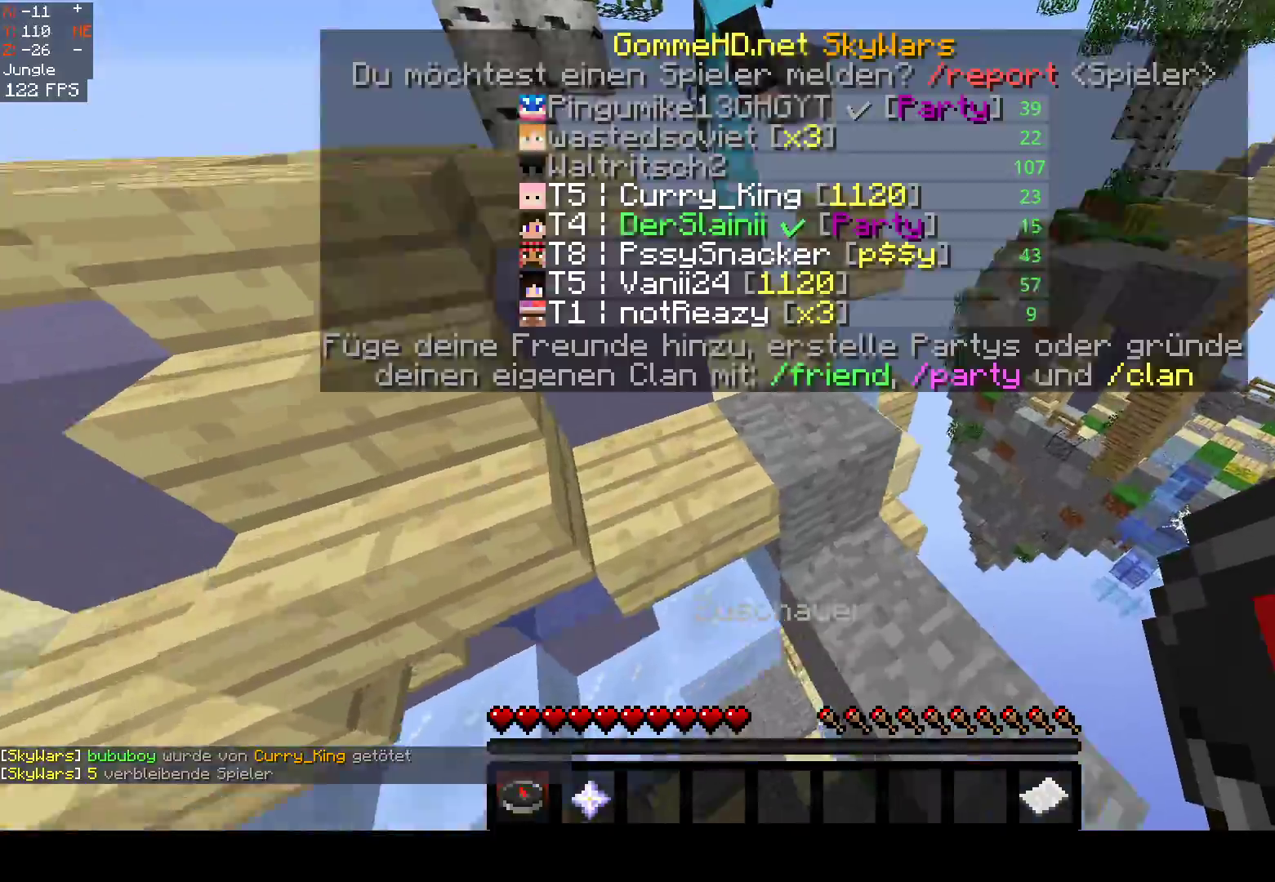
{"keys": ["a", "space"], "mouse": [], "events": [[183, "w", "up"], [267, "space", "up"], [400, "space", "down"], [500, "a", "down"]]}
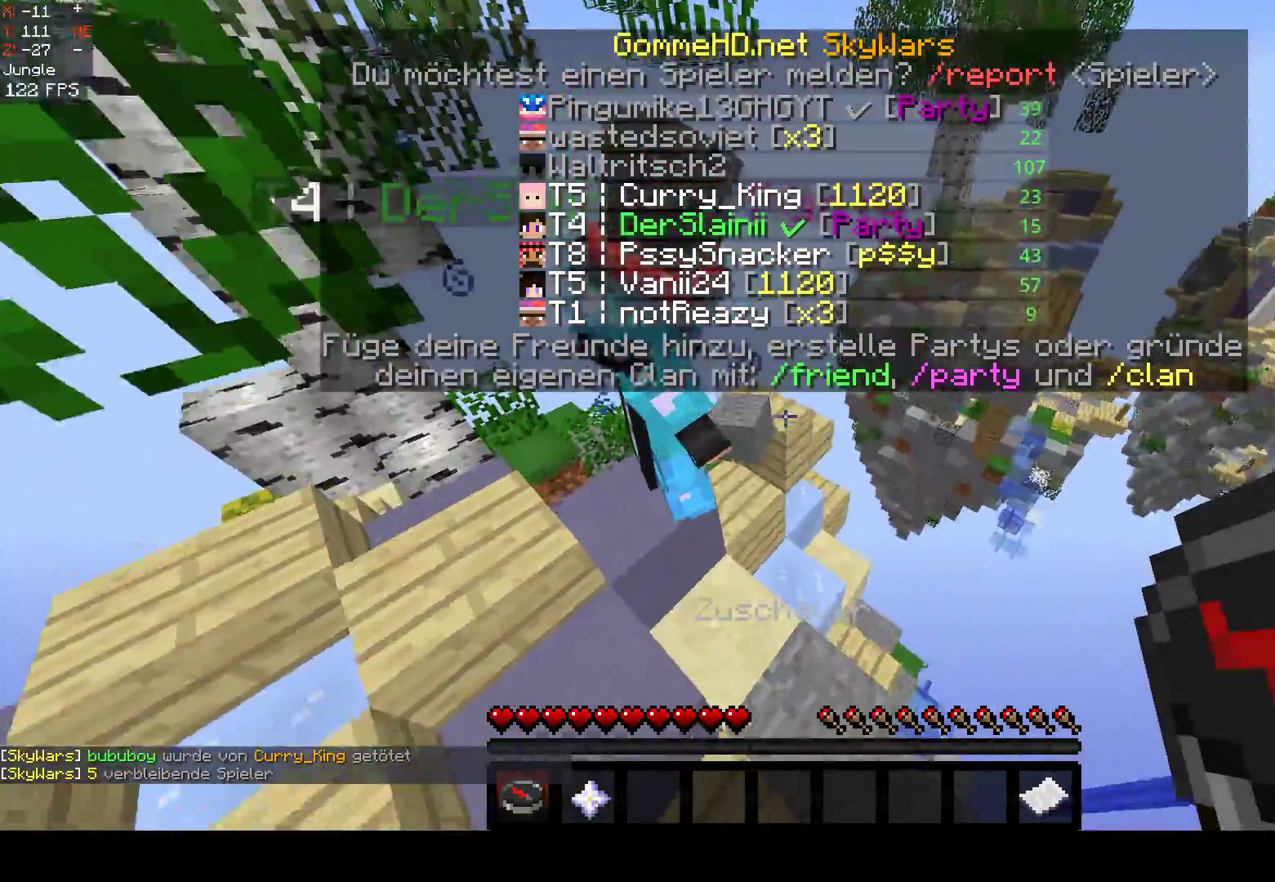
{"keys": ["a"], "mouse": [], "events": [[317, "space", "up"]]}
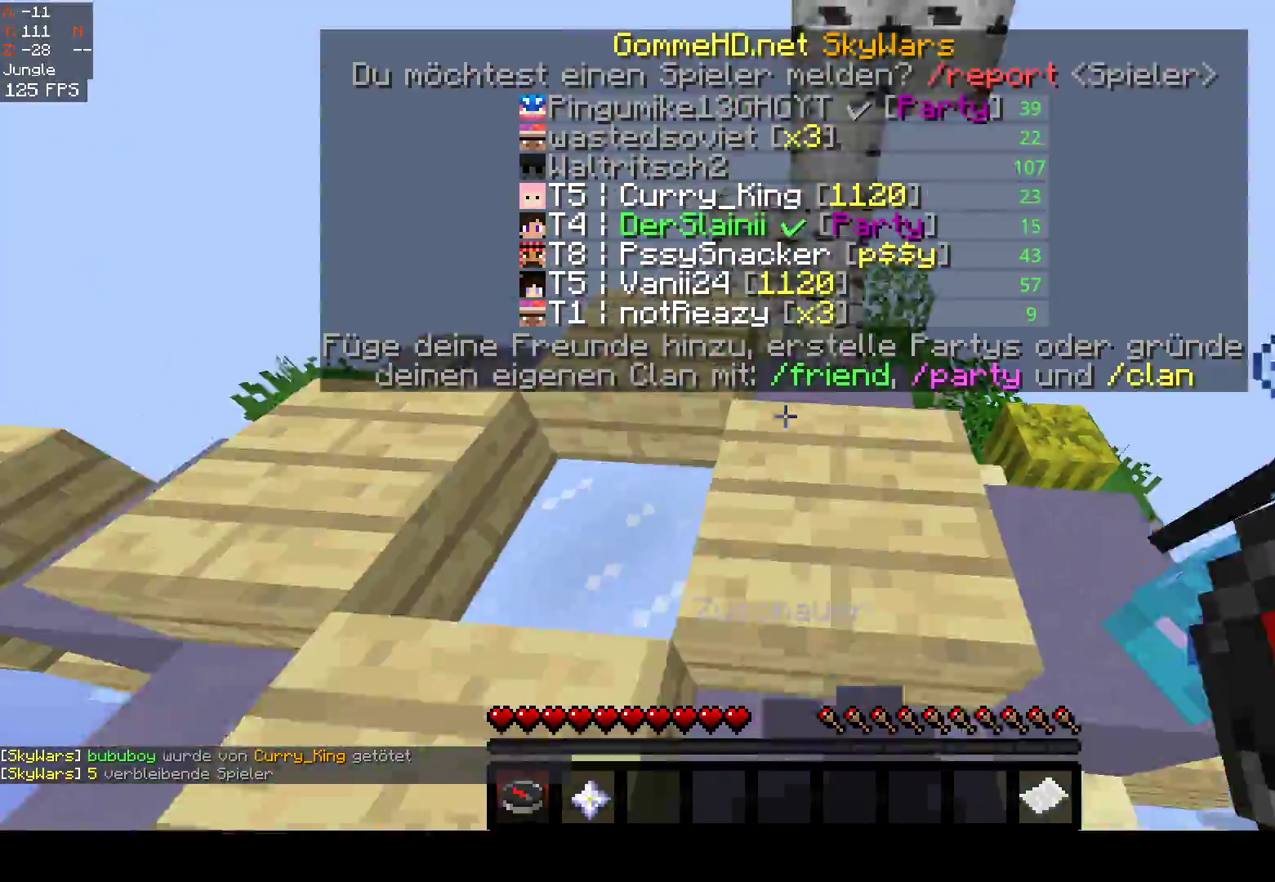
{"keys": ["a", "w"], "mouse": [], "events": [[200, "w", "down"]]}
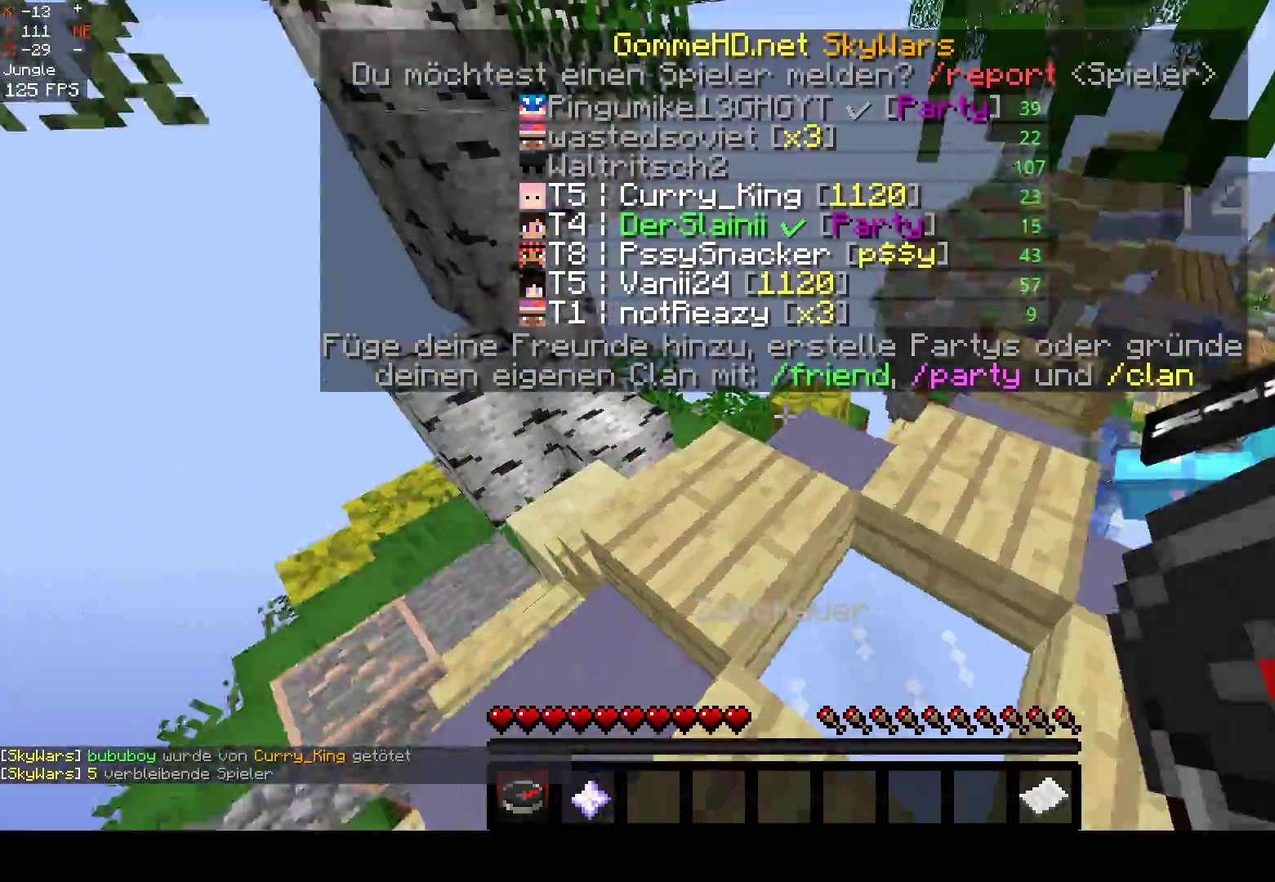
{"keys": ["a", "w"], "mouse": [], "events": [[333, "a", "up"], [417, "a", "down"]]}
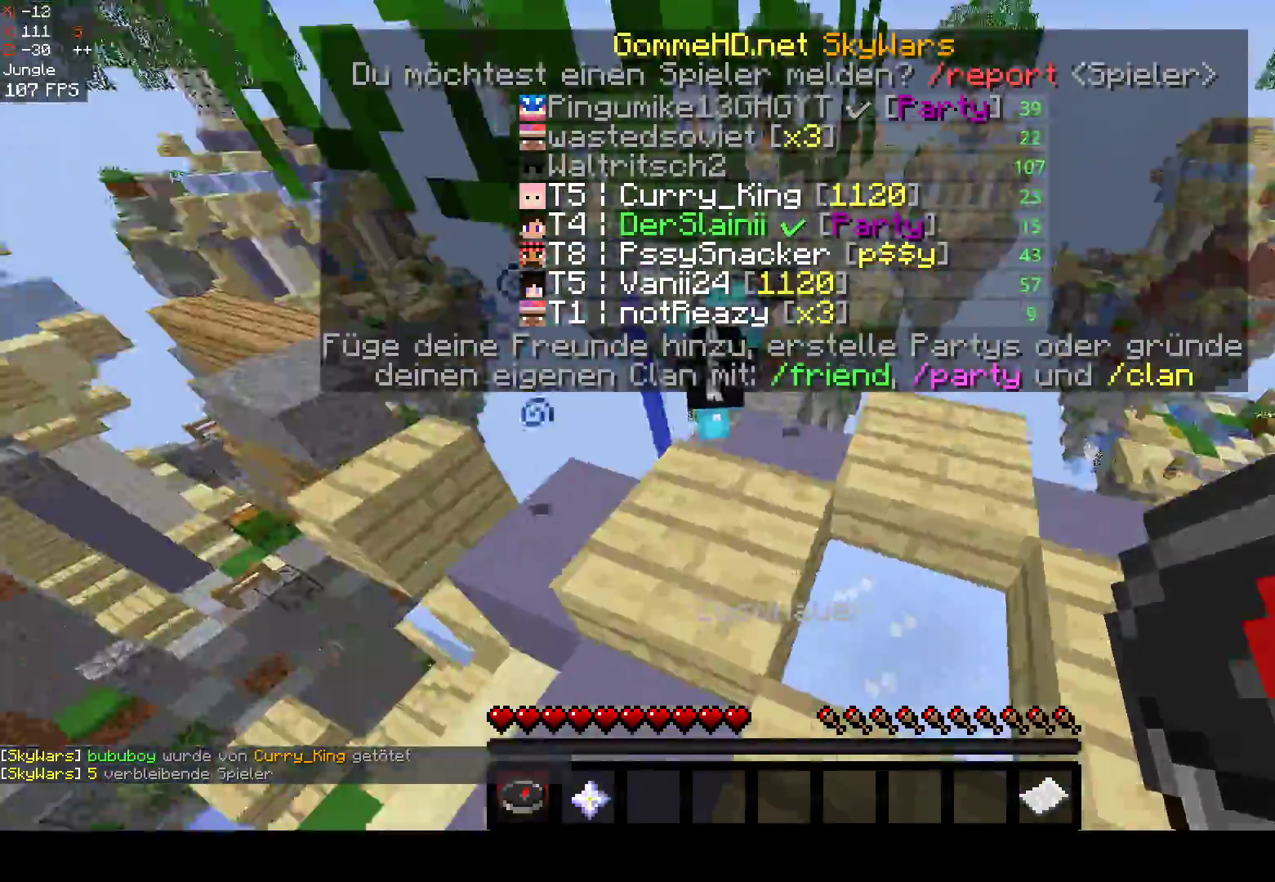
{"keys": ["w"], "mouse": [], "events": [[133, "a", "up"]]}
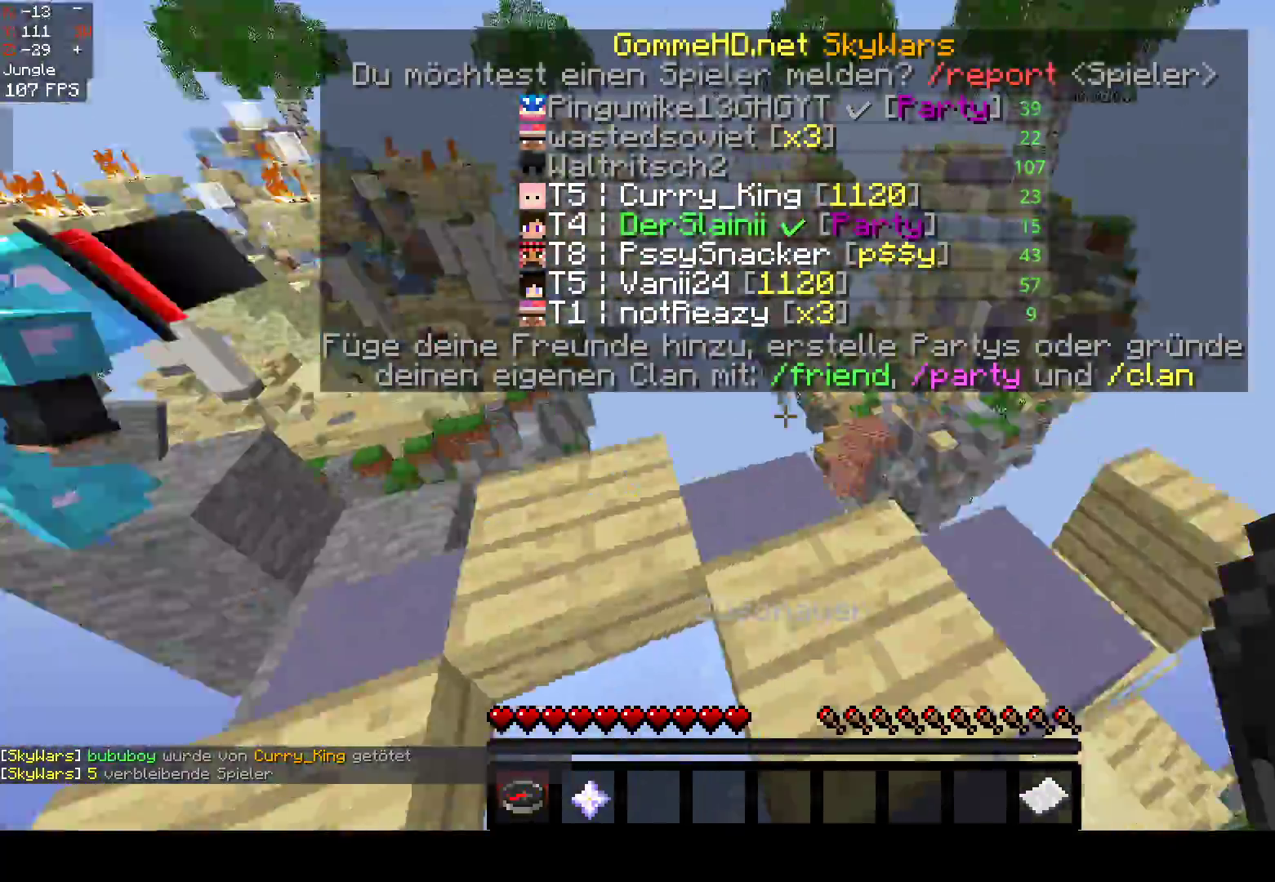
{"keys": ["w"], "mouse": [], "events": []}
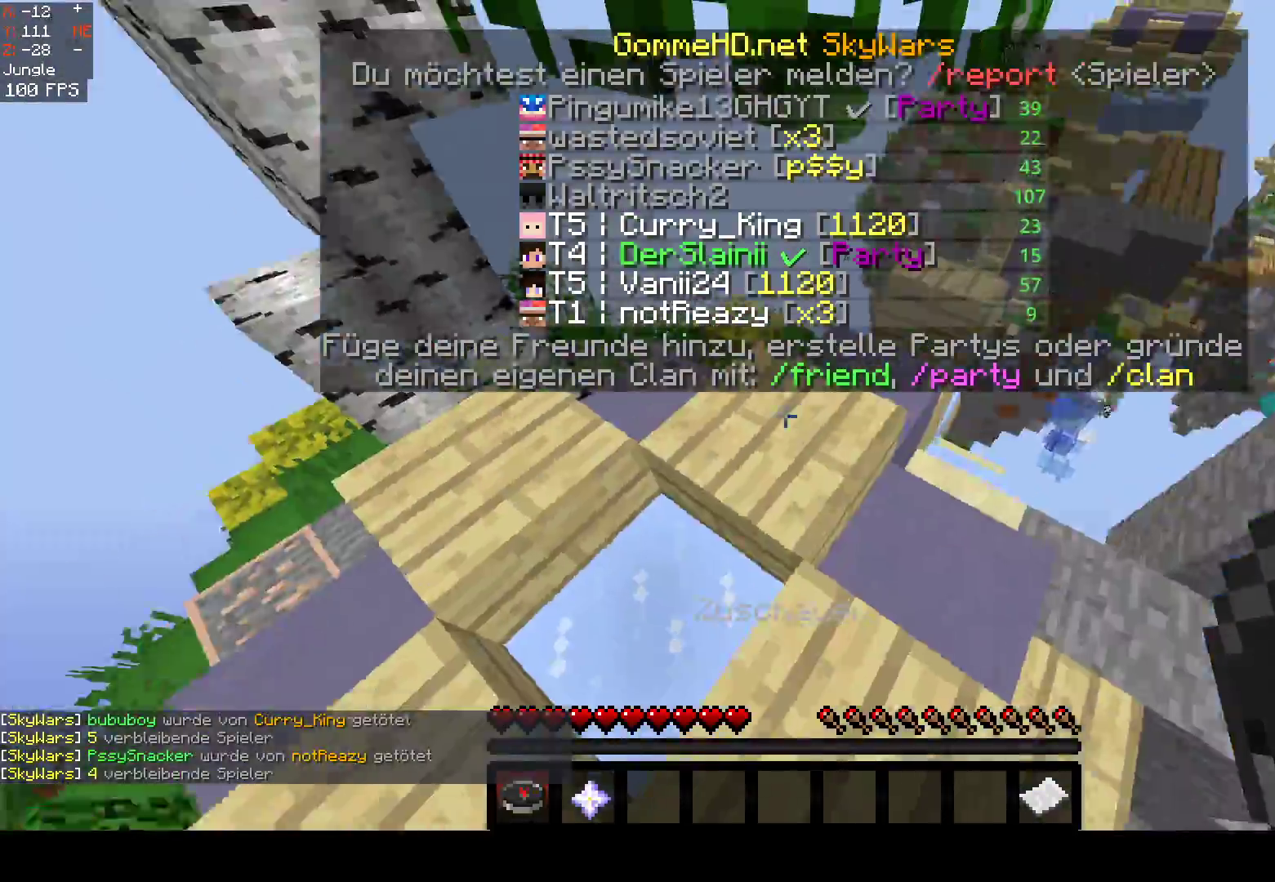
{"keys": ["w"], "mouse": [], "events": [[17, "a", "down"], [417, "a", "up"]]}
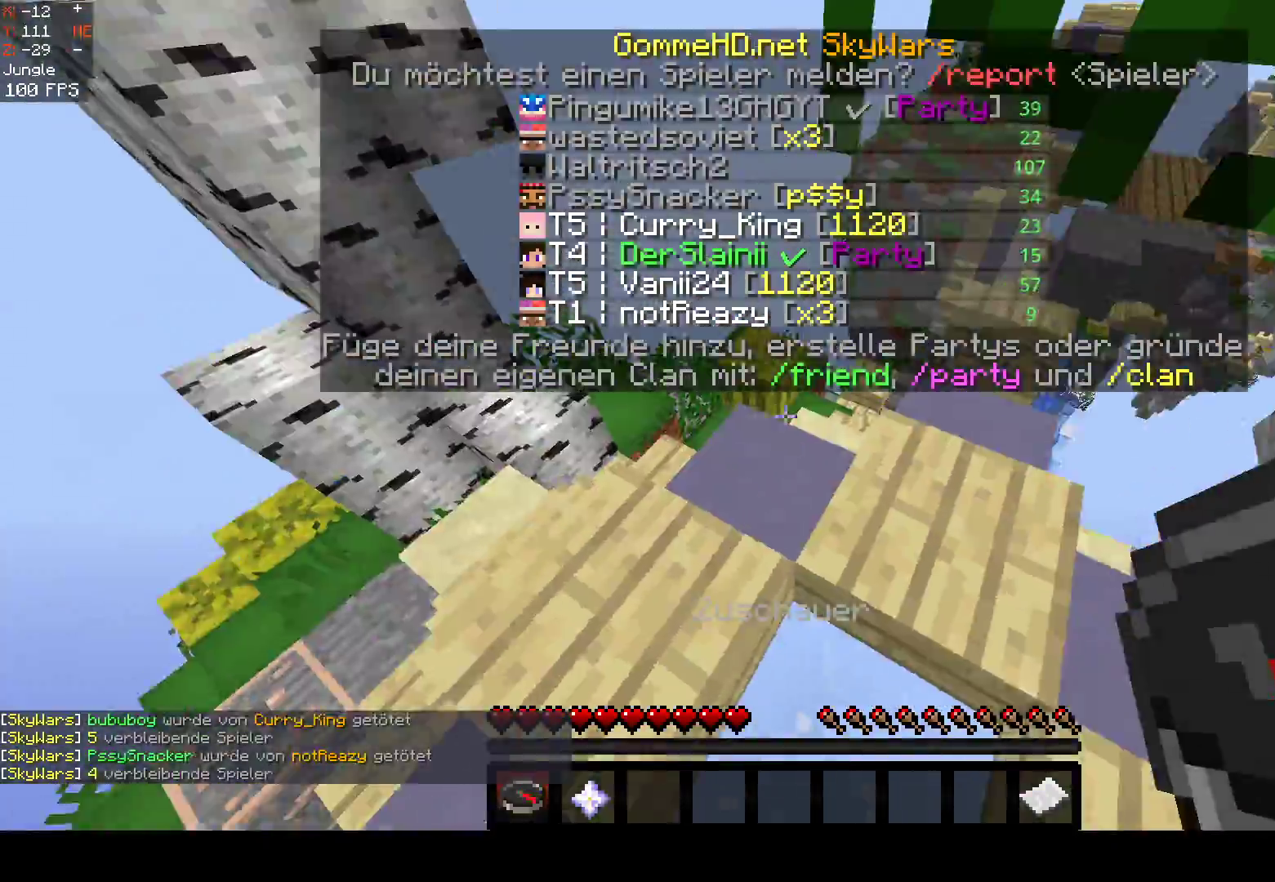
{"keys": ["w"], "mouse": [], "events": [[67, "a", "down"], [67, "w", "up"], [233, "a", "up"], [450, "w", "down"]]}
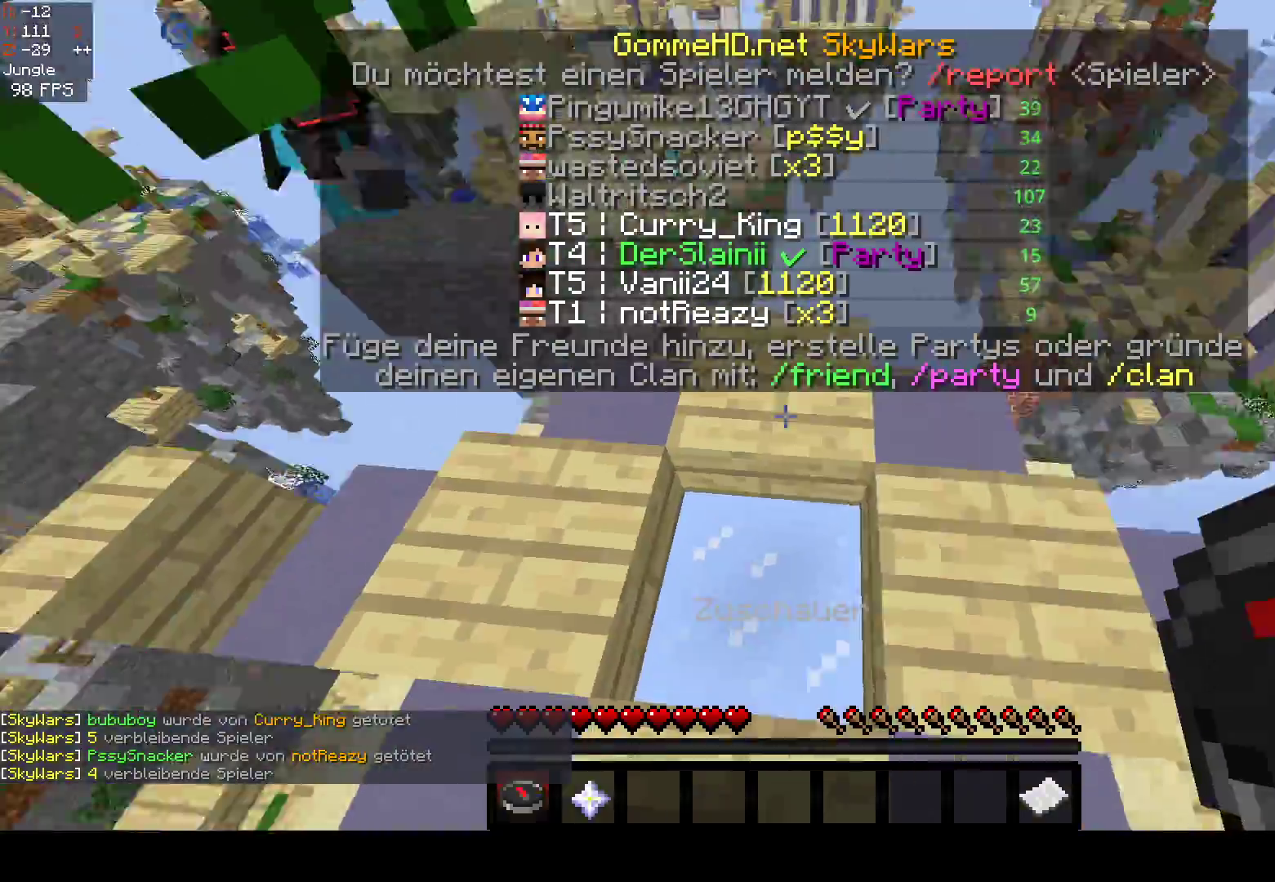
{"keys": ["w"], "mouse": [], "events": []}
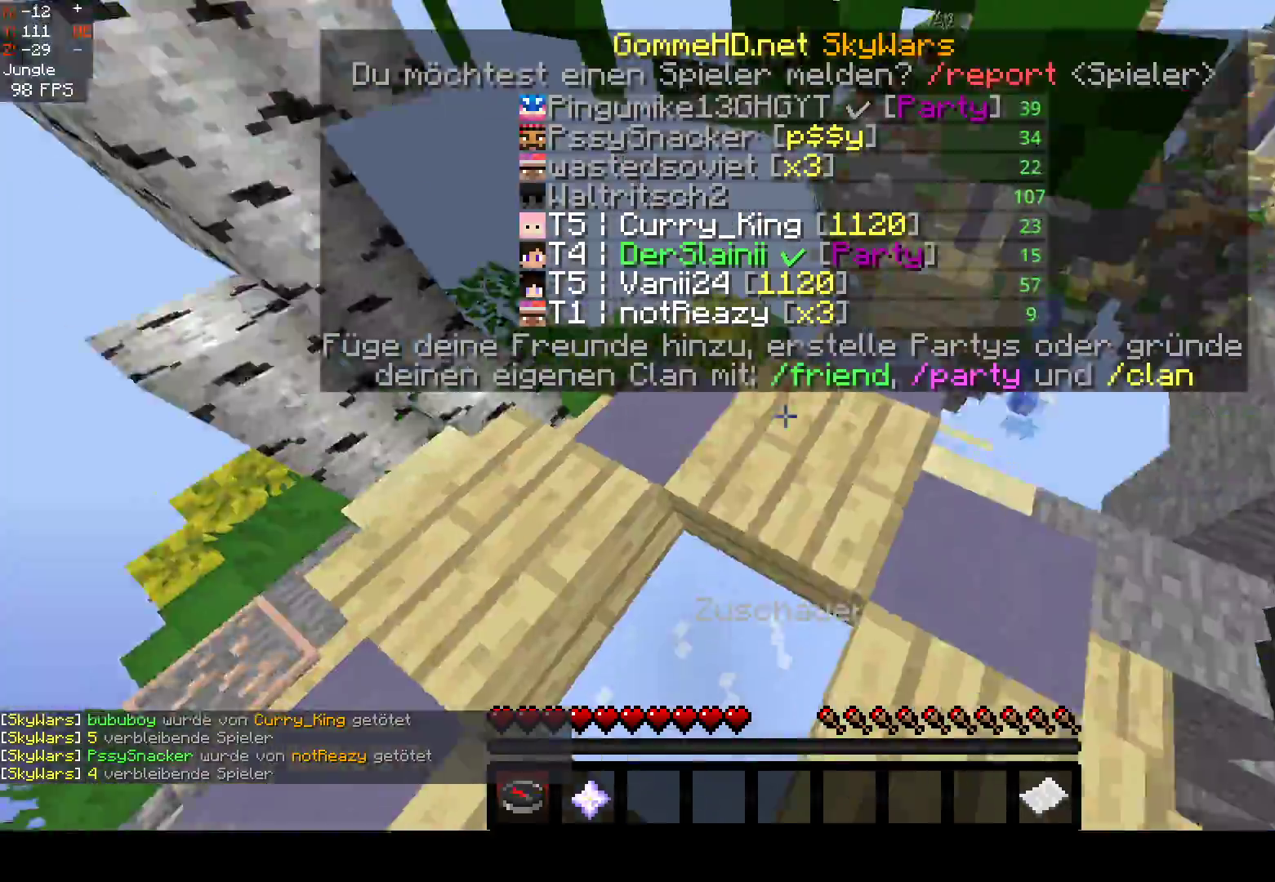
{"keys": ["a", "w"], "mouse": [], "events": [[100, "a", "down"]]}
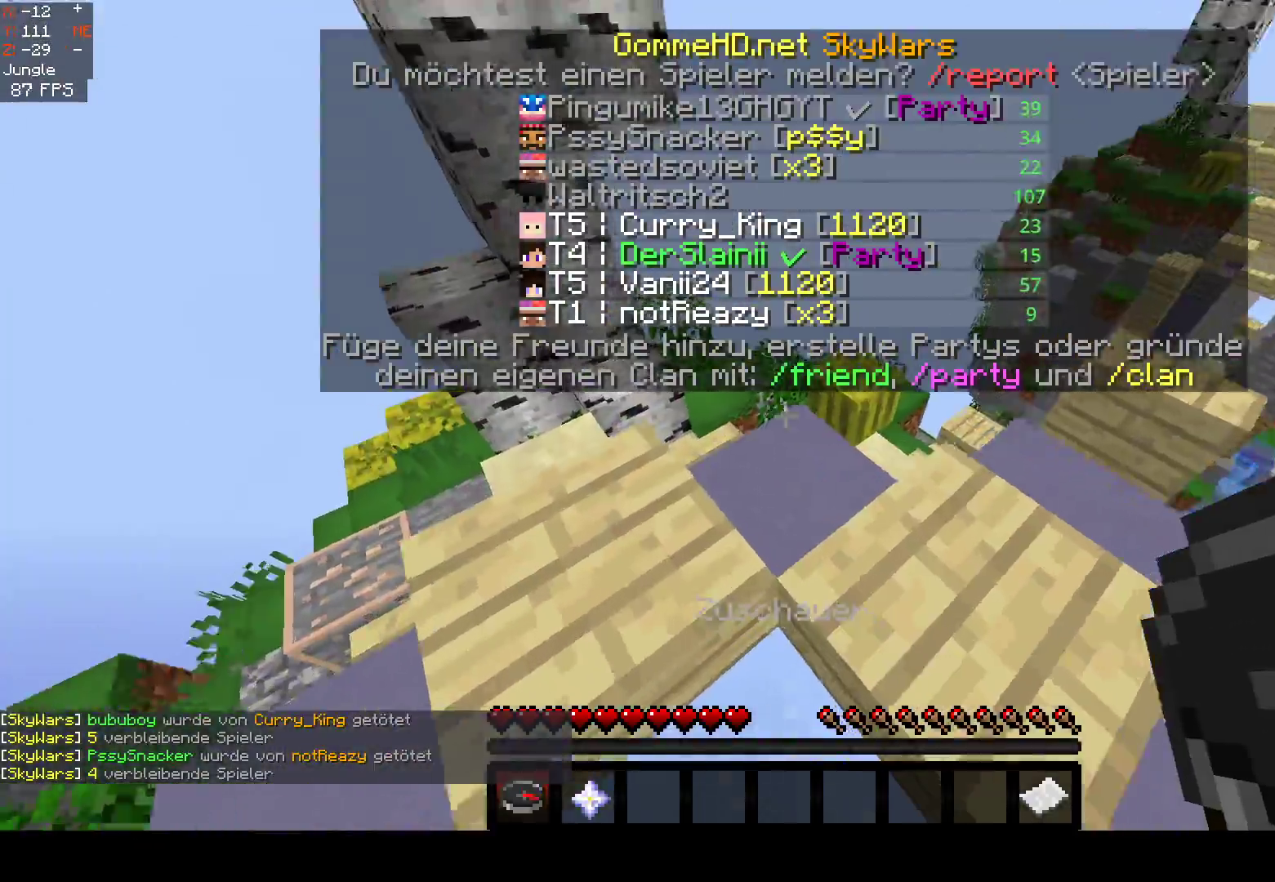
{"keys": ["w"], "mouse": [], "events": [[333, "a", "up"]]}
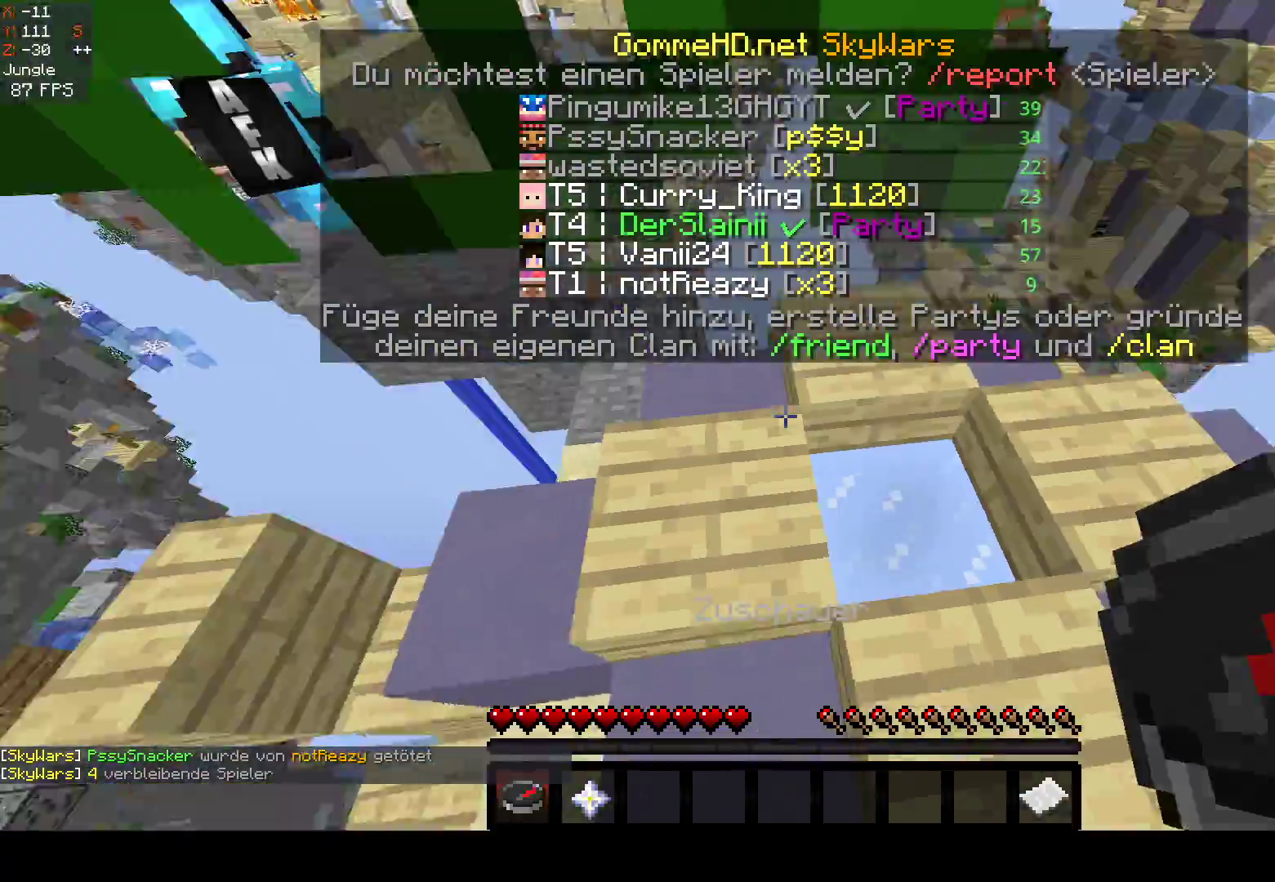
{"keys": ["w"], "mouse": [], "events": []}
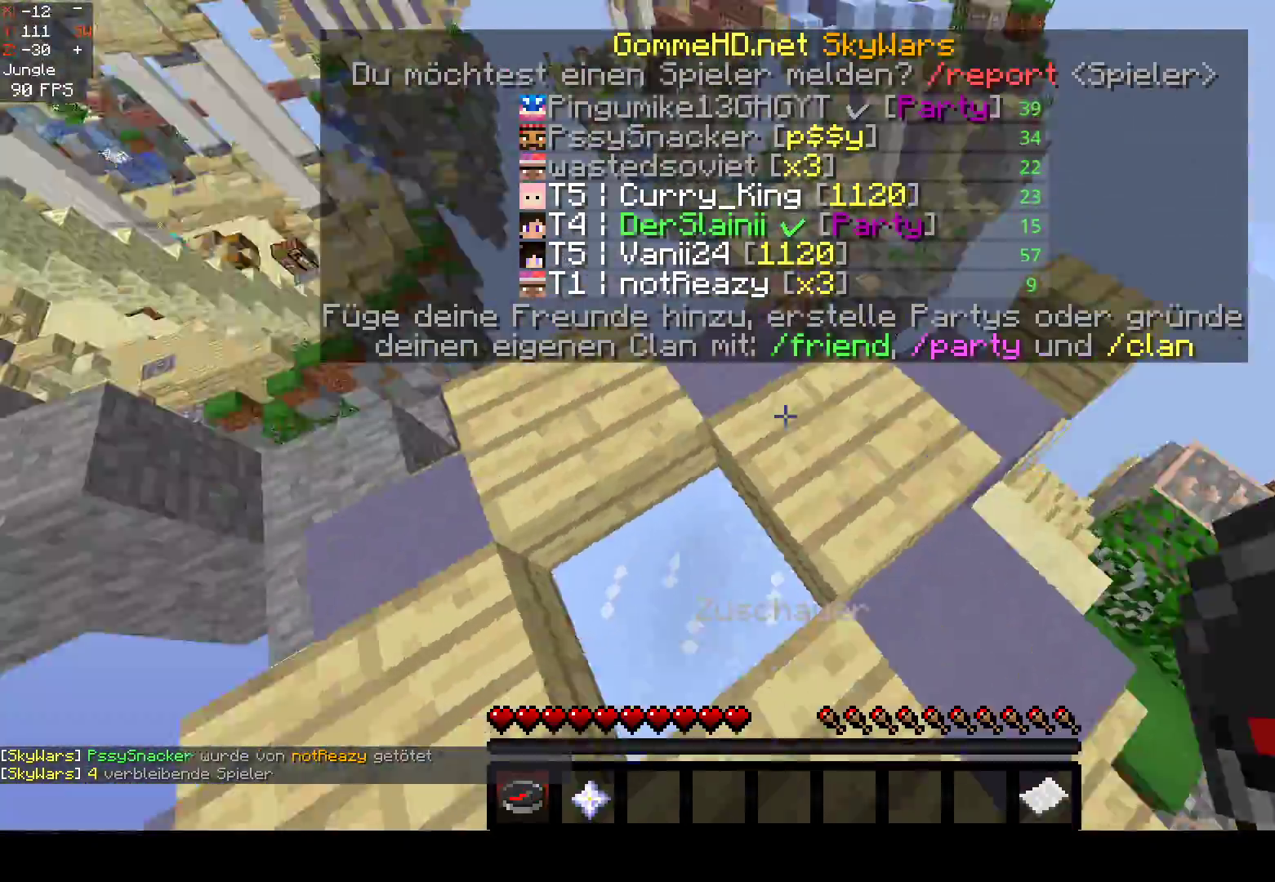
{"keys": ["w"], "mouse": [], "events": [[67, "a", "down"], [383, "a", "up"]]}
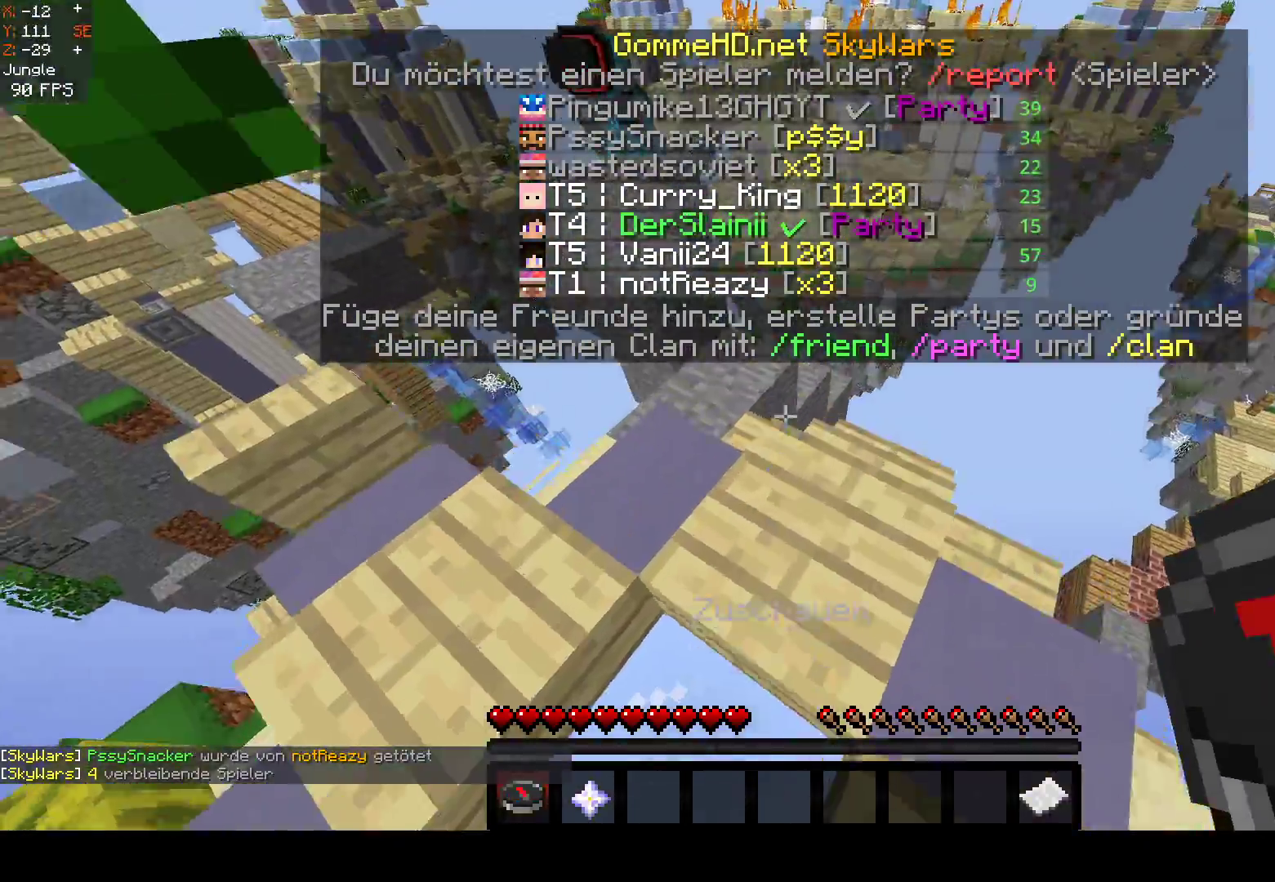
{"keys": ["a", "w"], "mouse": [], "events": [[350, "a", "down"]]}
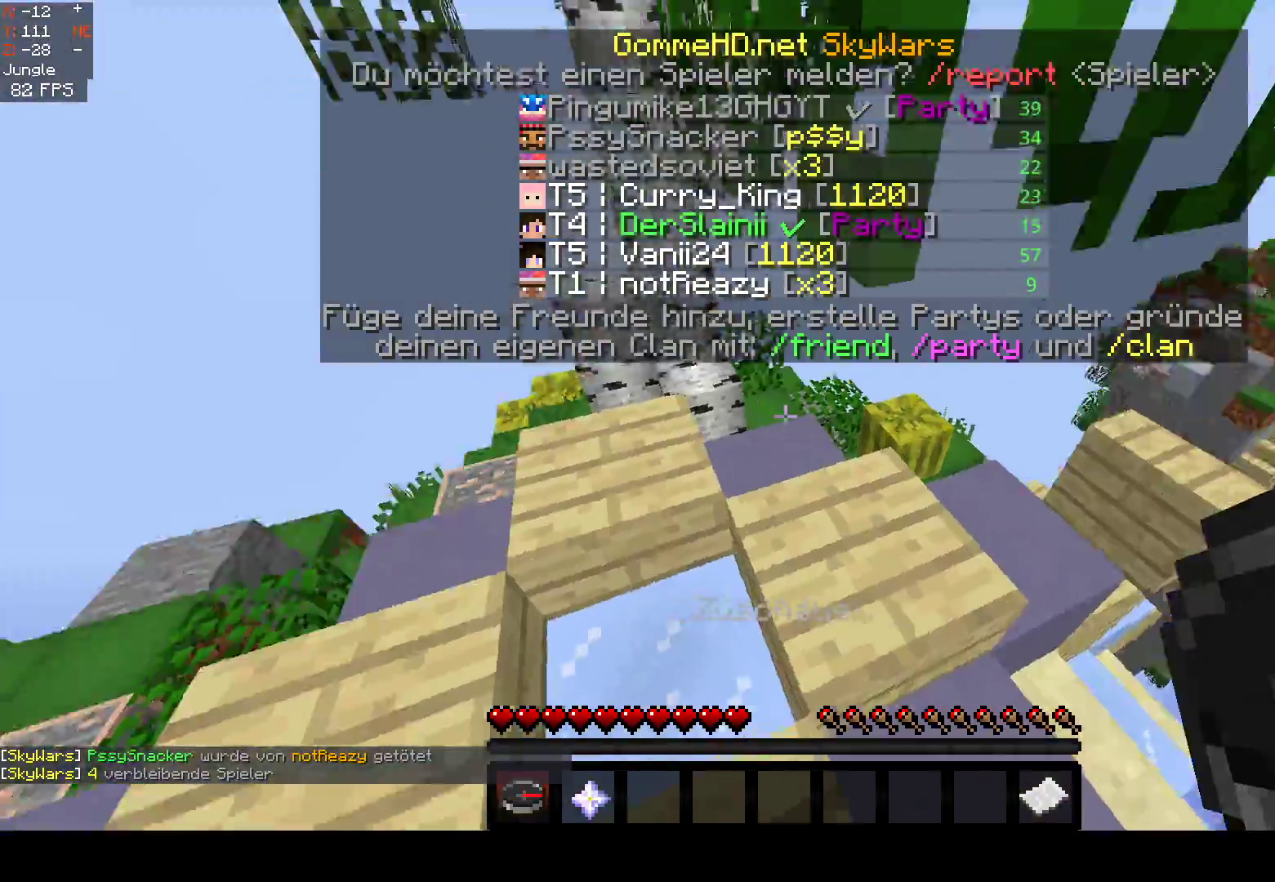
{"keys": ["a", "w"], "mouse": [], "events": []}
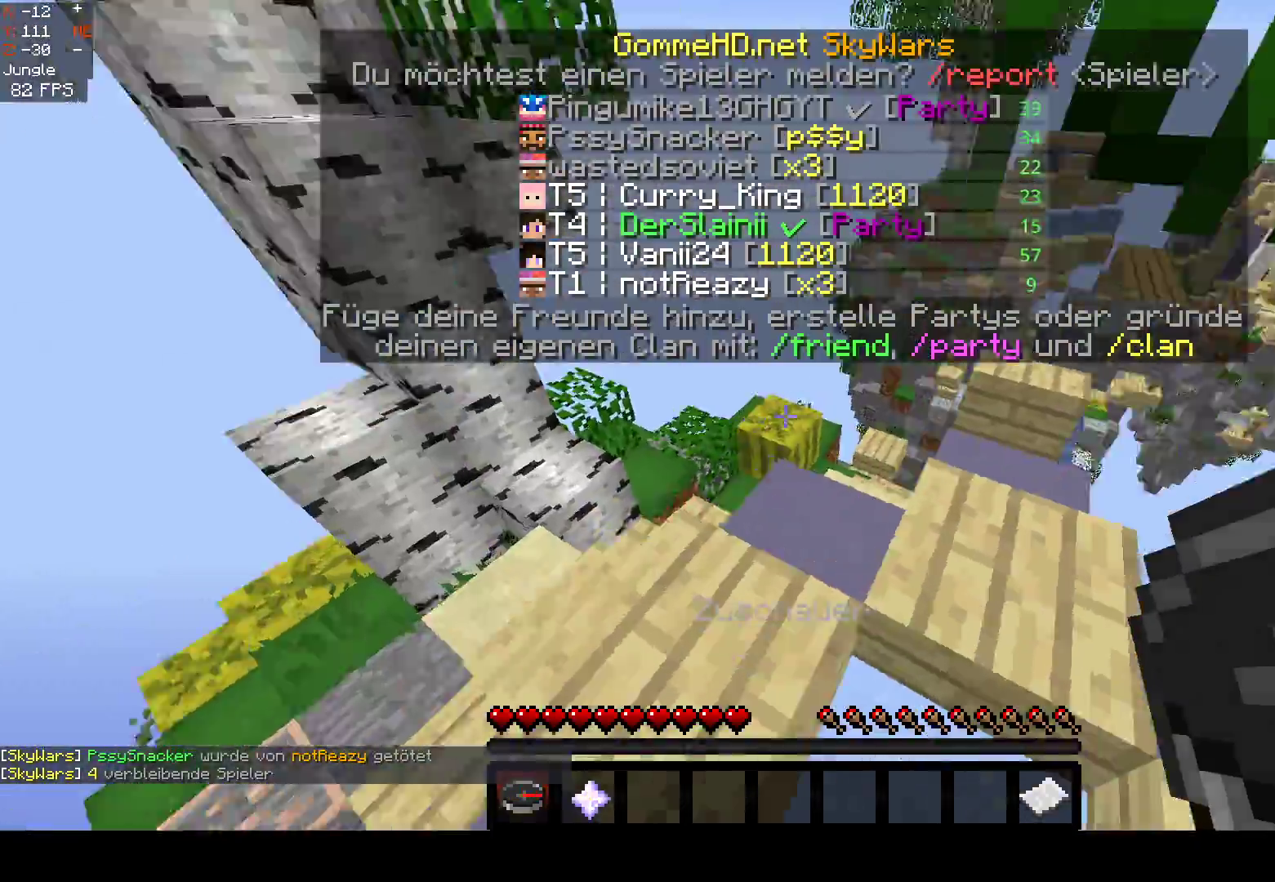
{"keys": ["w"], "mouse": [], "events": [[183, "a", "up"]]}
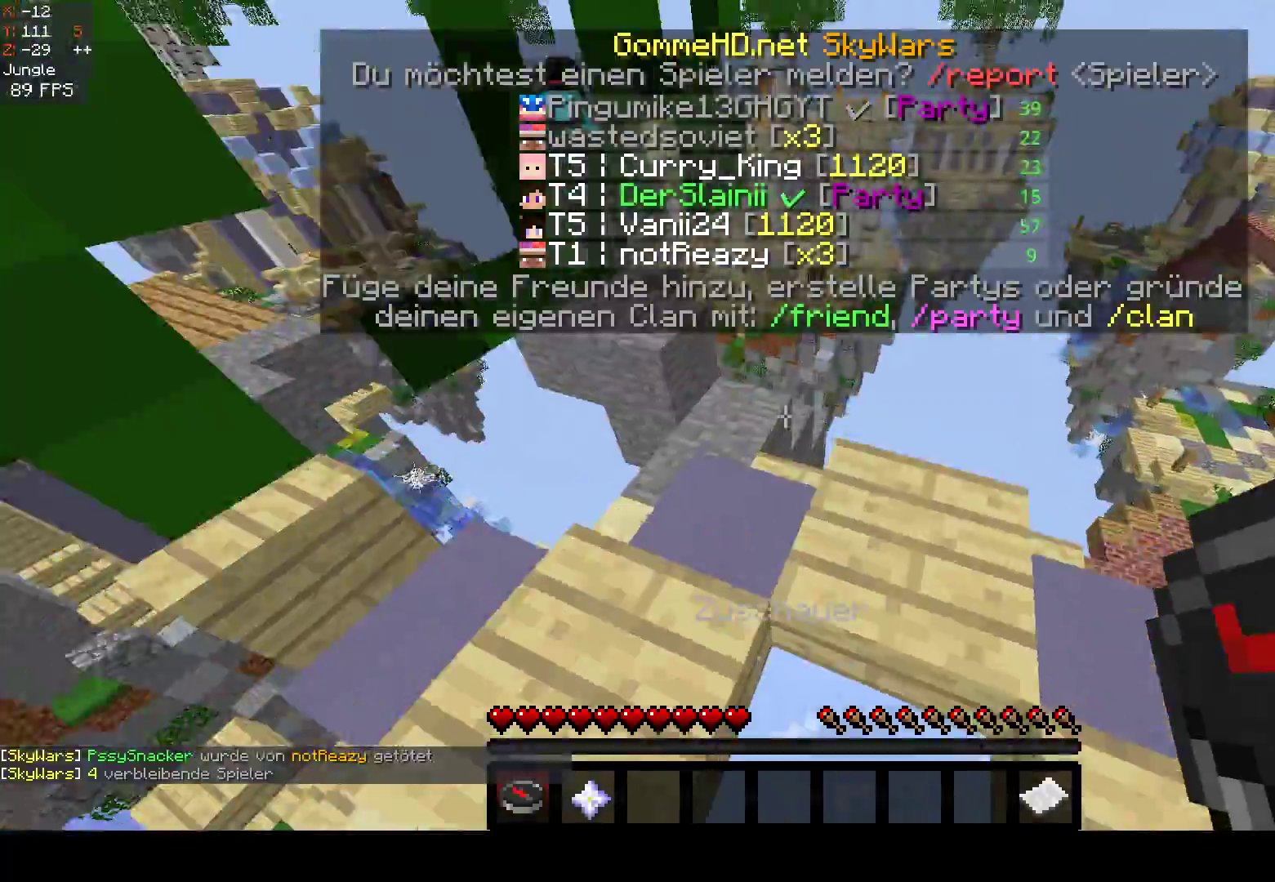
{"keys": [], "mouse": [], "events": [[467, "w", "up"]]}